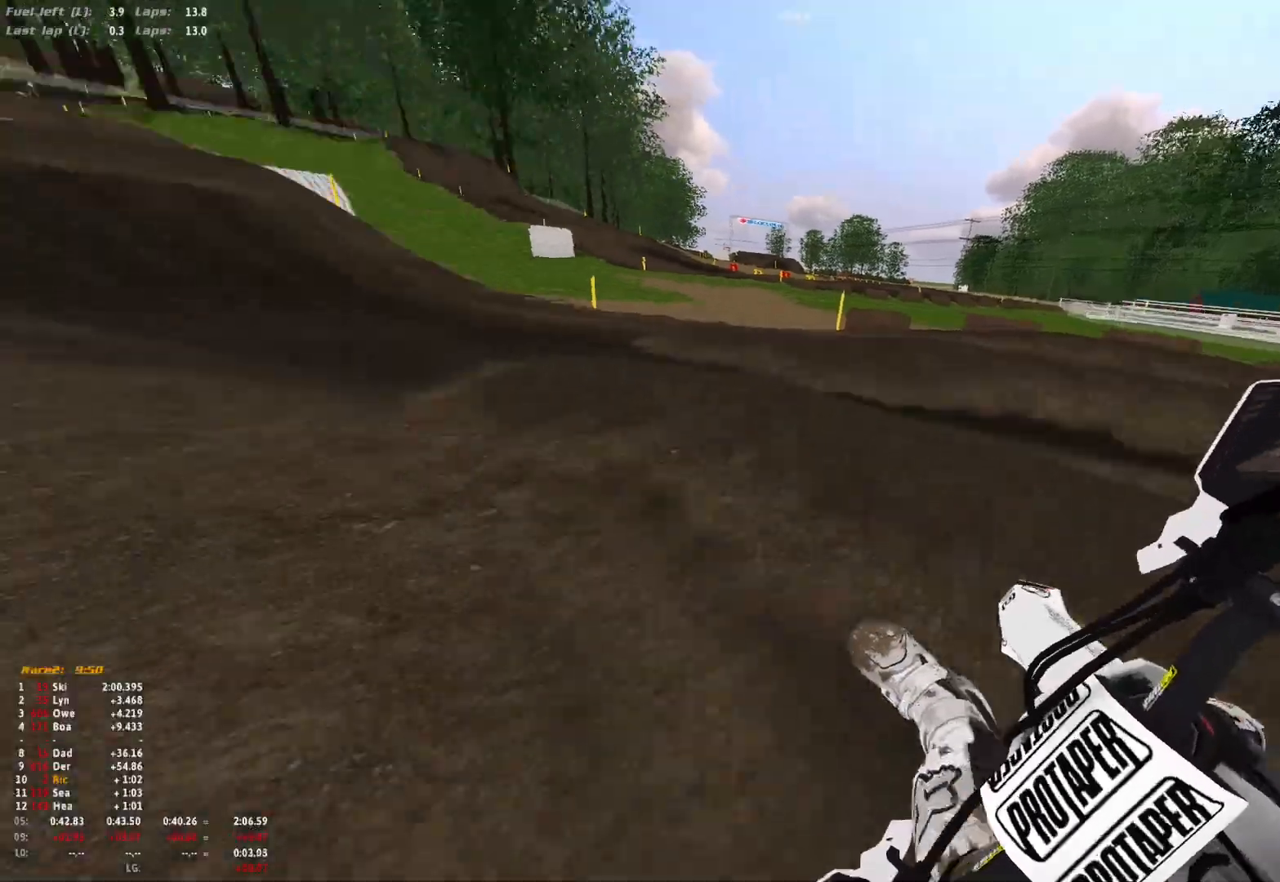
Gameplay with a controller (Xbox layout); each line is a JSON object with the inputs held at the frame after it. "events" lists button and stick changes between this image and that frame as [ms after this image, input, new state], when the widget could be followed in between. Not read: R2.
{"buttons": ["R1"], "left_stick": "center", "right_stick": "down", "events": [[433, "right_stick", "down"], [500, "left_stick", "center"]]}
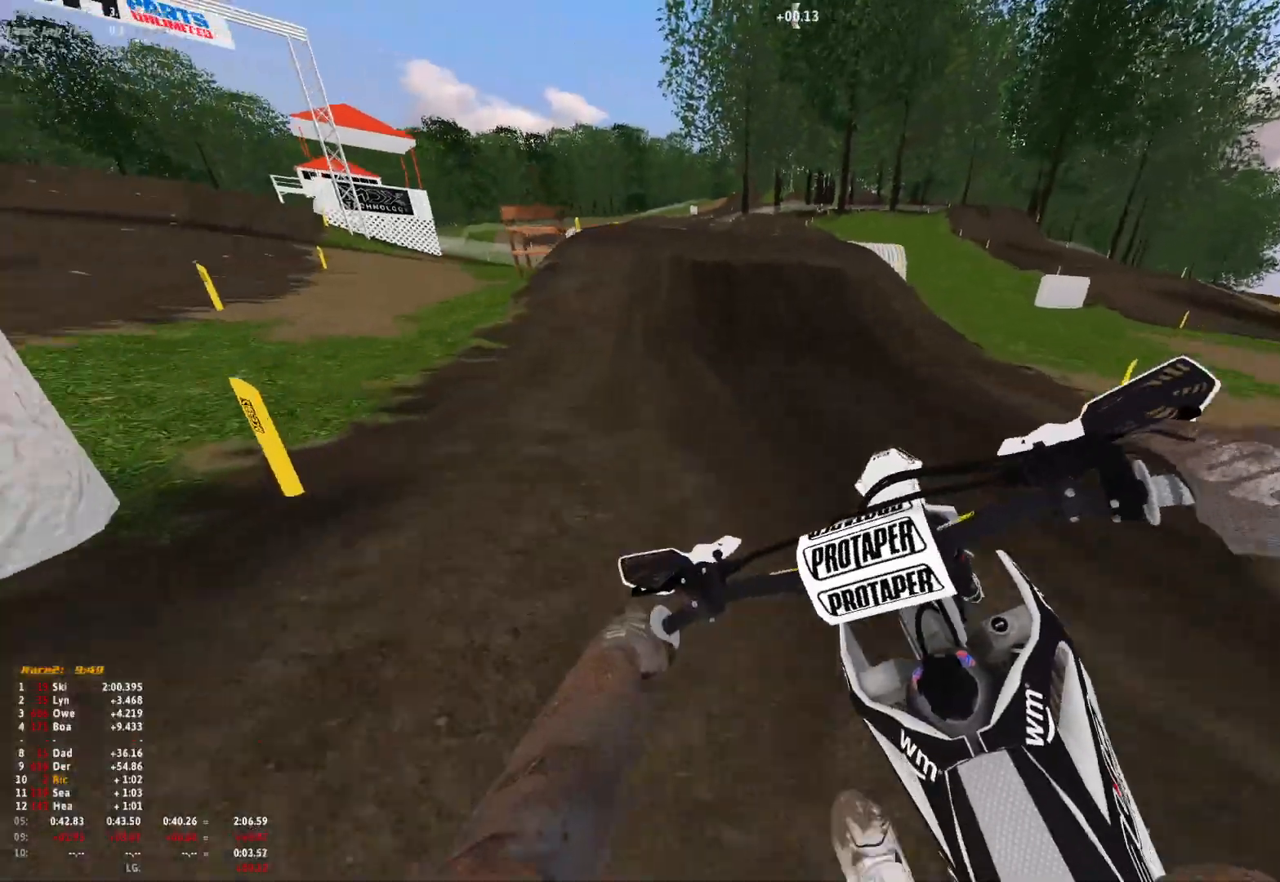
{"buttons": ["R1"], "left_stick": "center", "right_stick": "down", "events": [[100, "right_stick", "down-left"], [500, "right_stick", "down"]]}
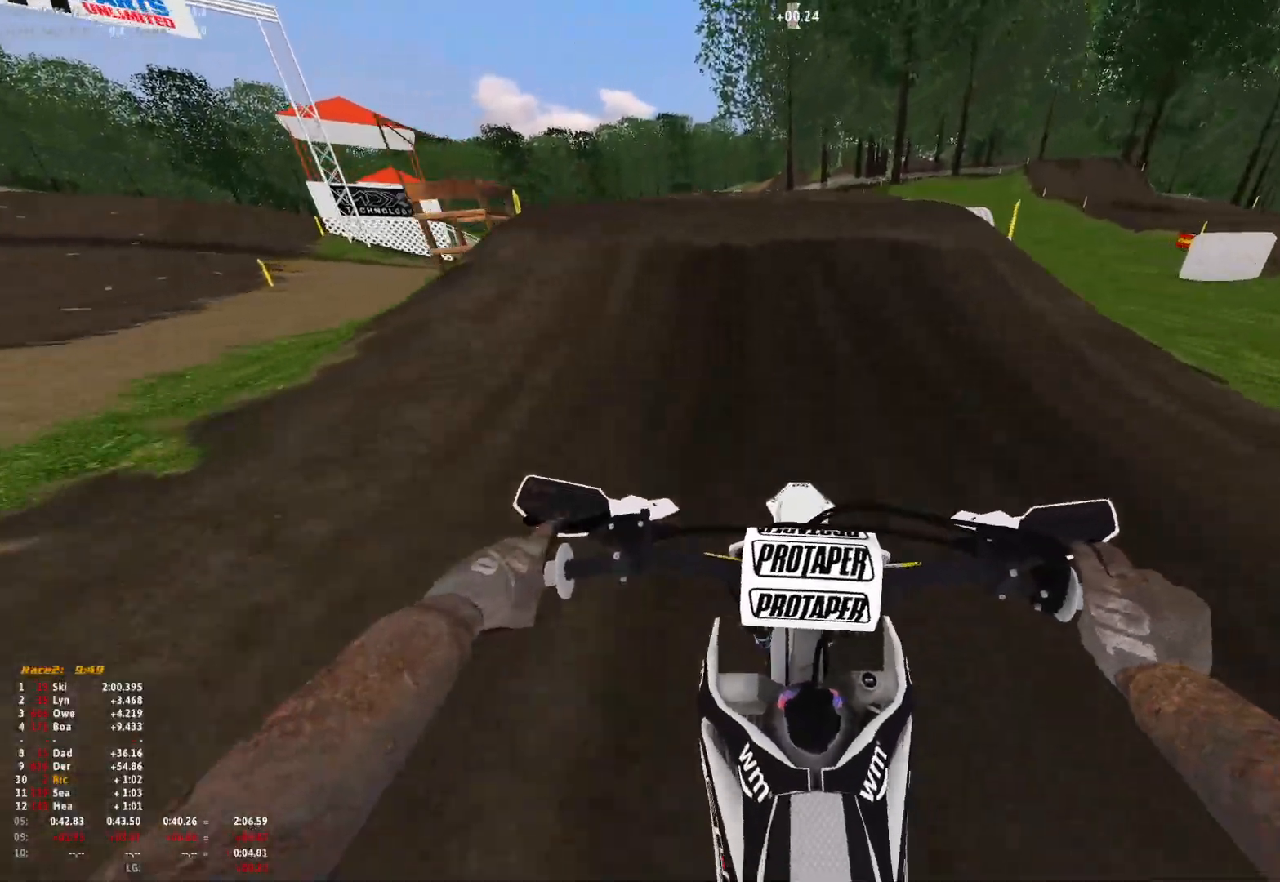
{"buttons": ["R1"], "left_stick": "center", "right_stick": "up", "events": [[33, "R1", "up"], [100, "right_stick", "center"], [233, "R1", "down"], [300, "right_stick", "up"]]}
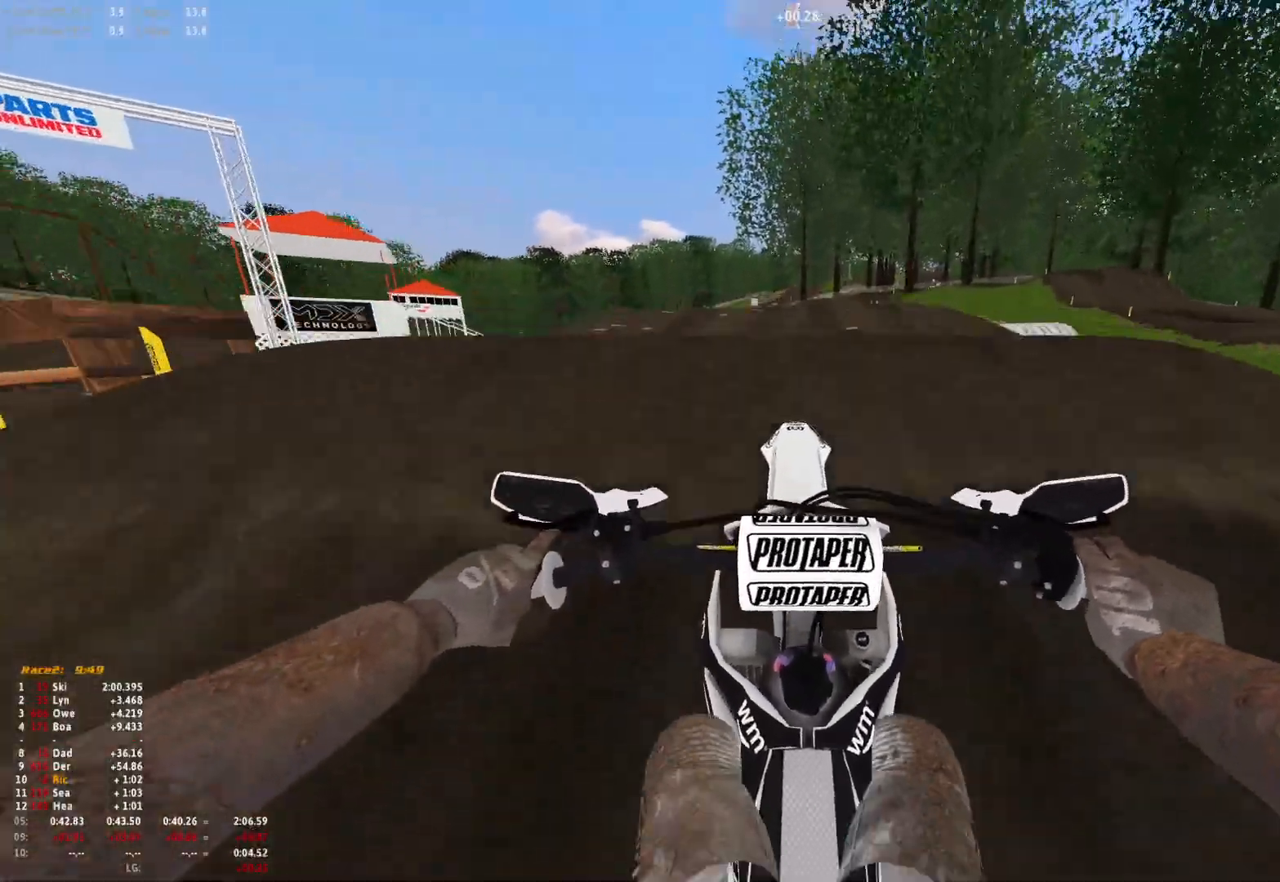
{"buttons": ["R1"], "left_stick": "right", "right_stick": "down-right", "events": [[267, "right_stick", "center"], [333, "right_stick", "down-right"], [400, "left_stick", "right"]]}
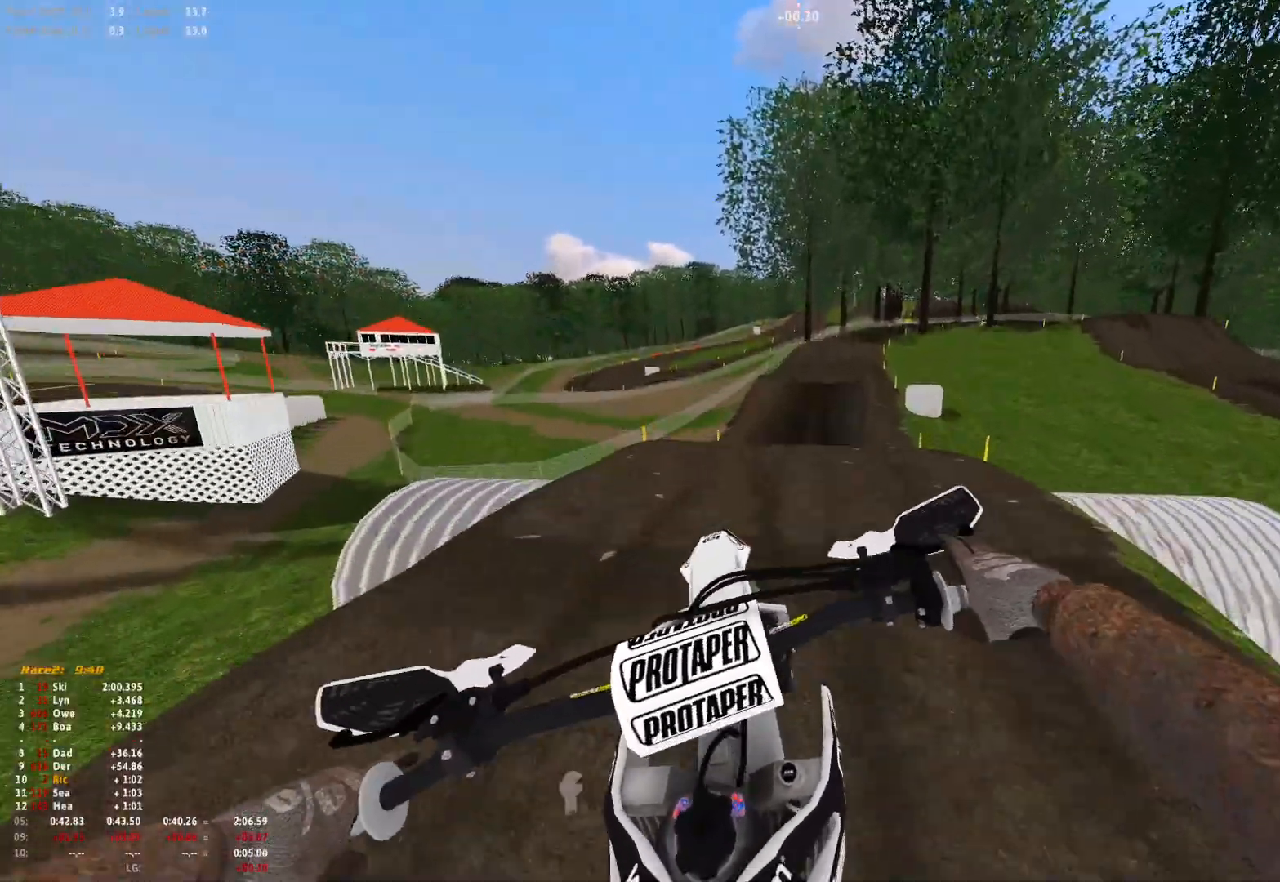
{"buttons": ["R1"], "left_stick": "center", "right_stick": "down", "events": [[133, "left_stick", "center"], [367, "right_stick", "down"]]}
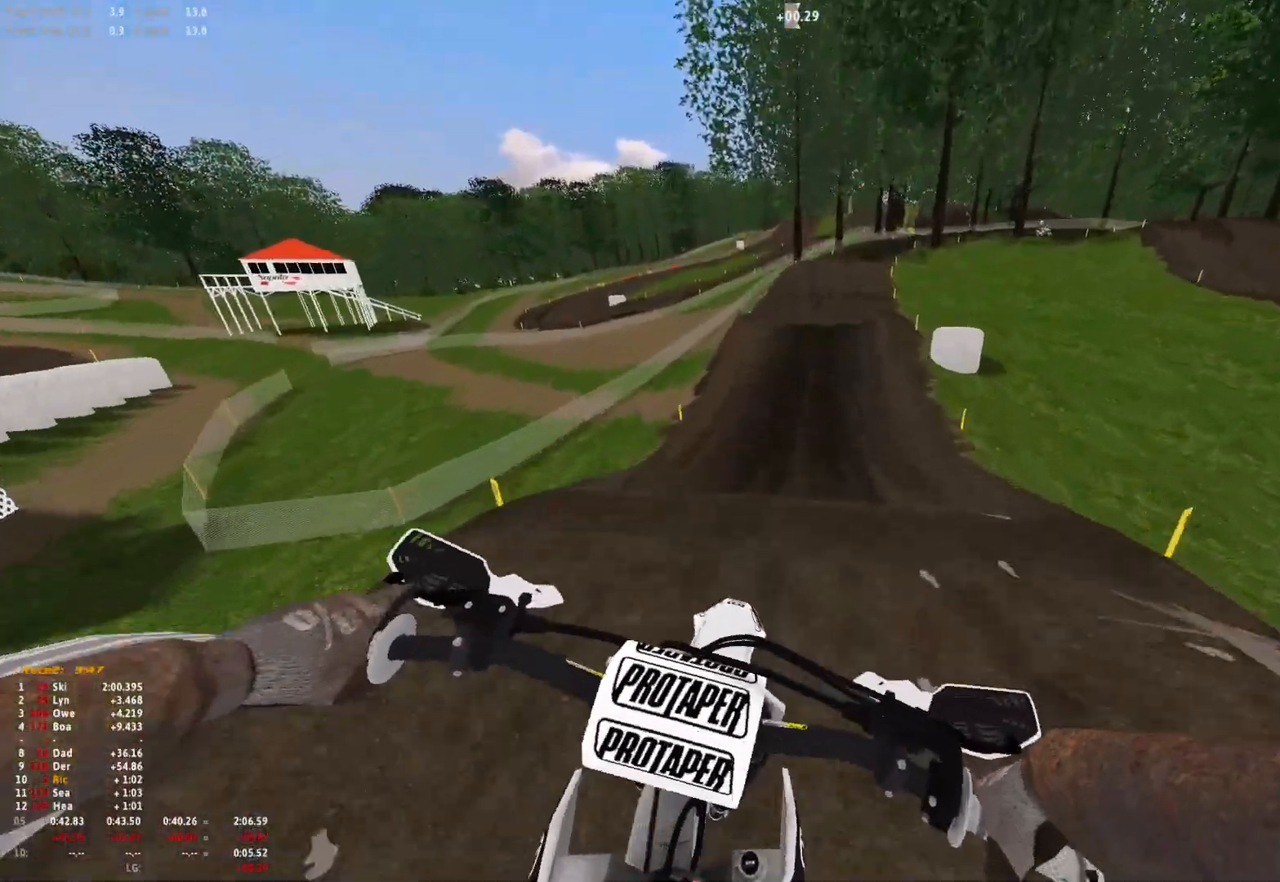
{"buttons": [], "left_stick": "center", "right_stick": "center", "events": [[67, "right_stick", "down-left"], [167, "R1", "up"], [333, "right_stick", "center"]]}
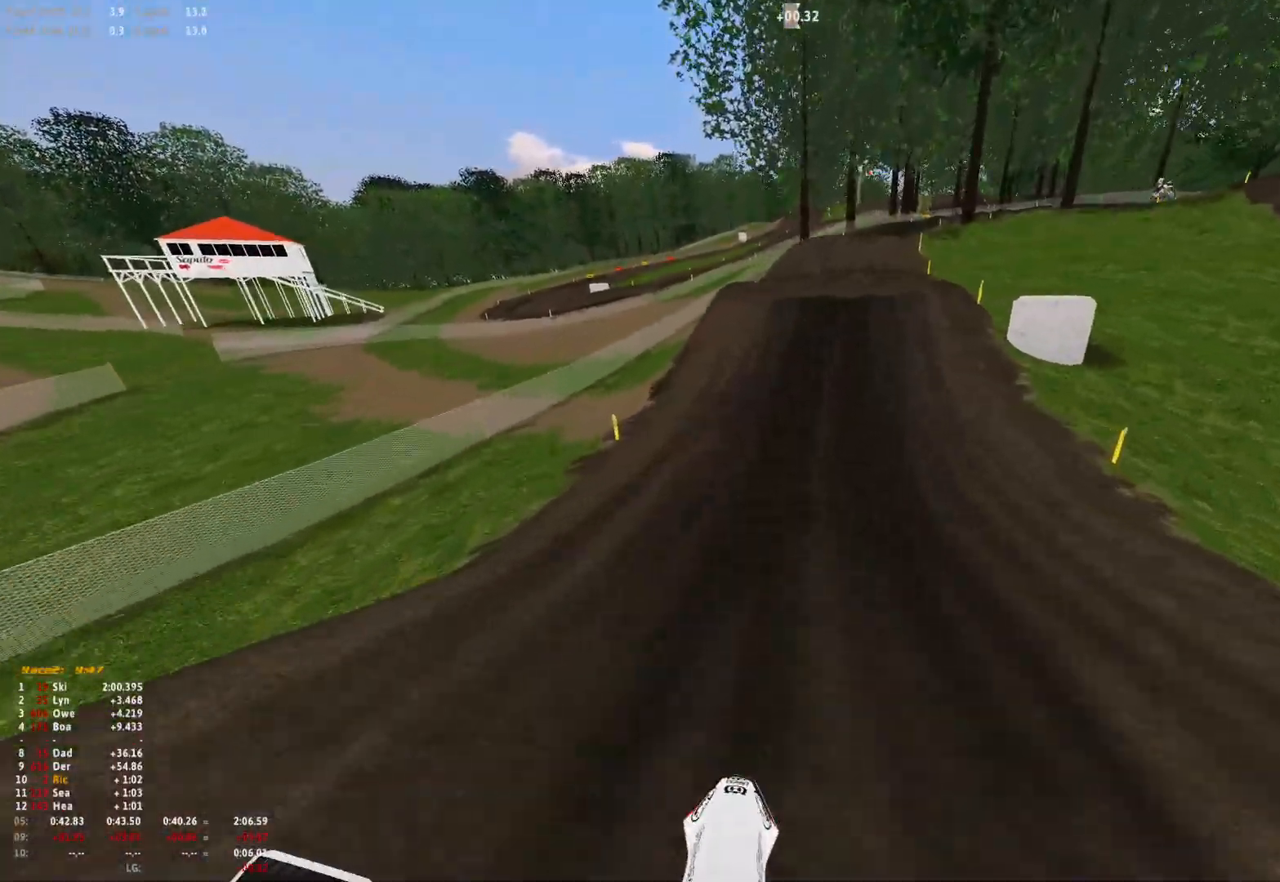
{"buttons": ["R1"], "left_stick": "center", "right_stick": "center", "events": [[100, "R1", "down"]]}
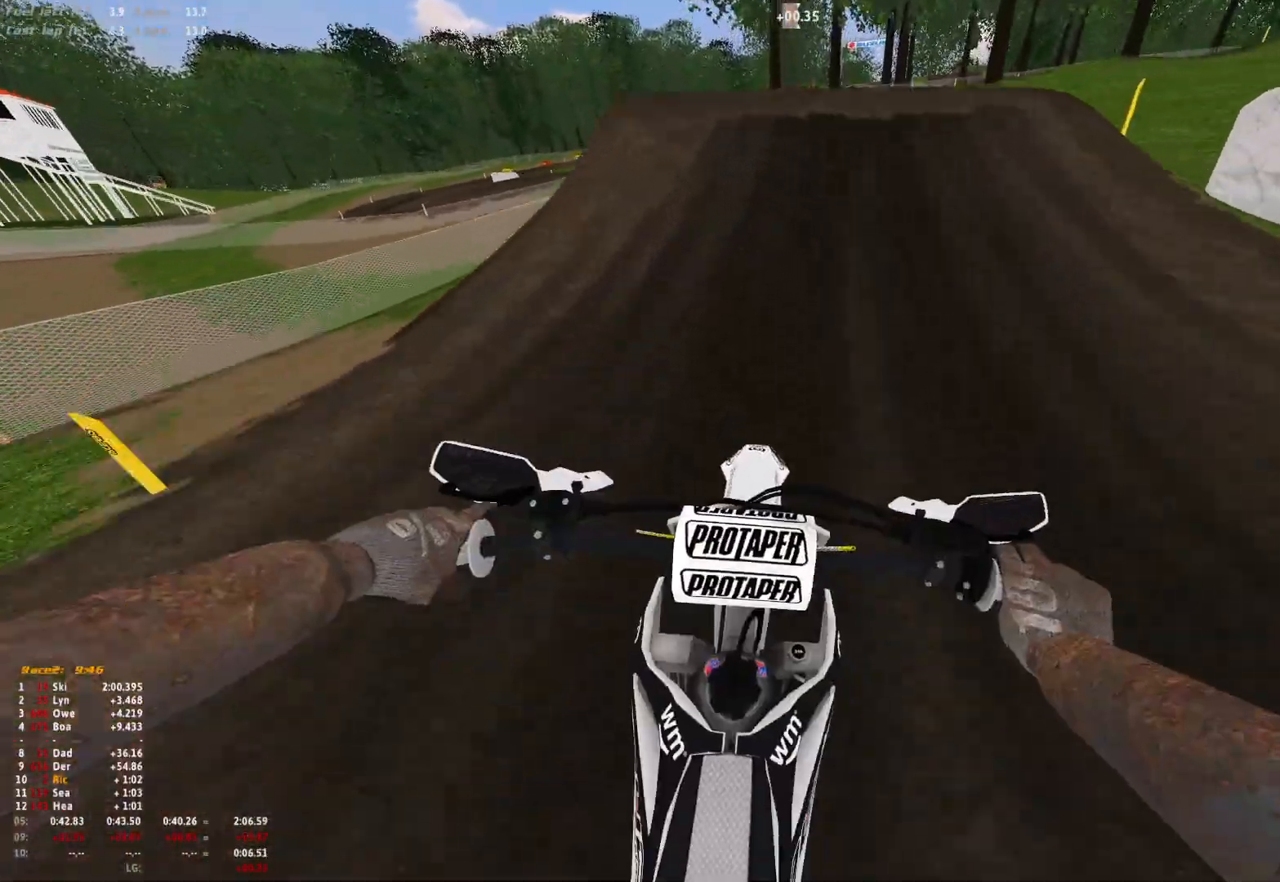
{"buttons": ["R1"], "left_stick": "center", "right_stick": "center", "events": []}
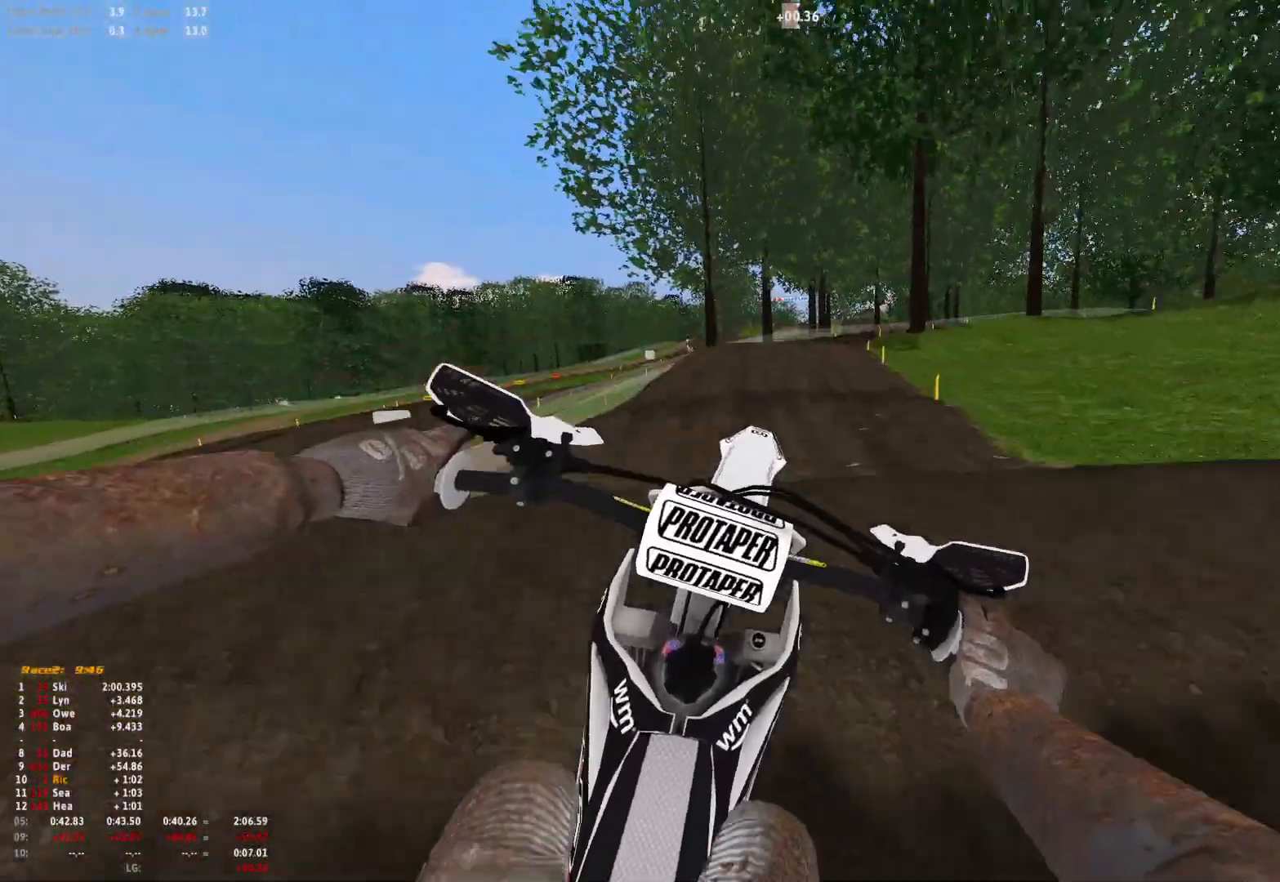
{"buttons": [], "left_stick": "right", "right_stick": "down-right", "events": [[67, "right_stick", "down"], [167, "right_stick", "down-right"], [233, "left_stick", "right"], [333, "R1", "up"]]}
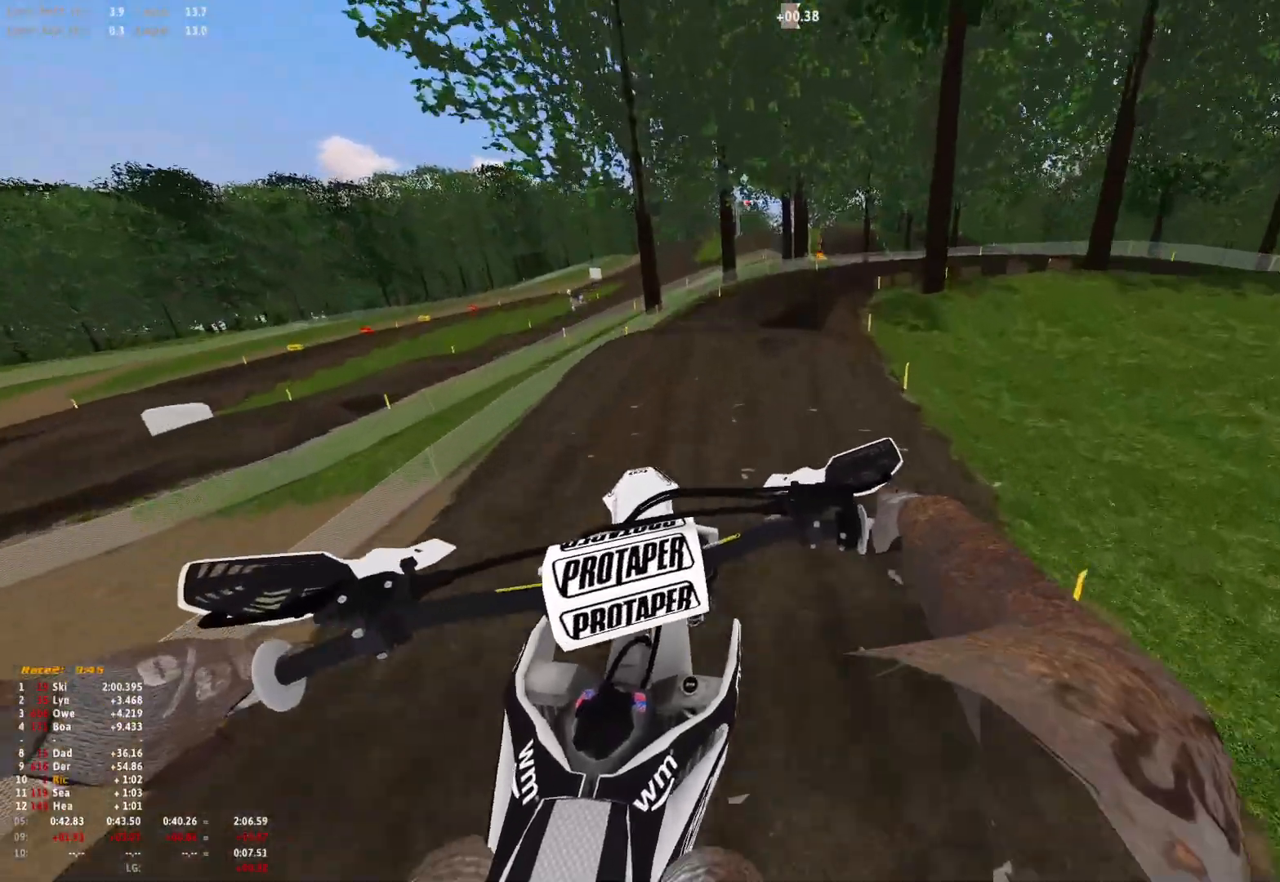
{"buttons": [], "left_stick": "right", "right_stick": "center", "events": [[33, "right_stick", "down"], [467, "right_stick", "center"]]}
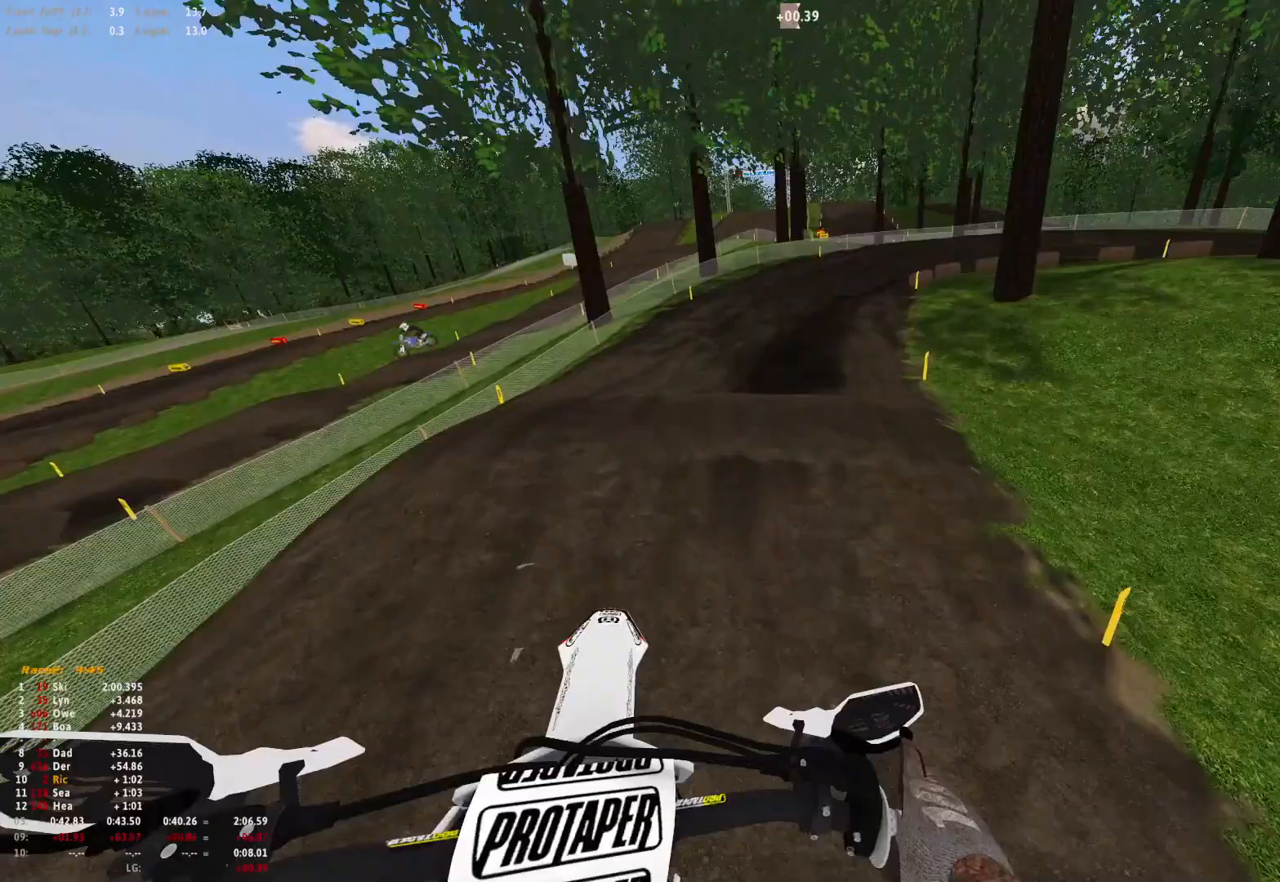
{"buttons": ["R1"], "left_stick": "right", "right_stick": "center", "events": [[267, "R1", "down"]]}
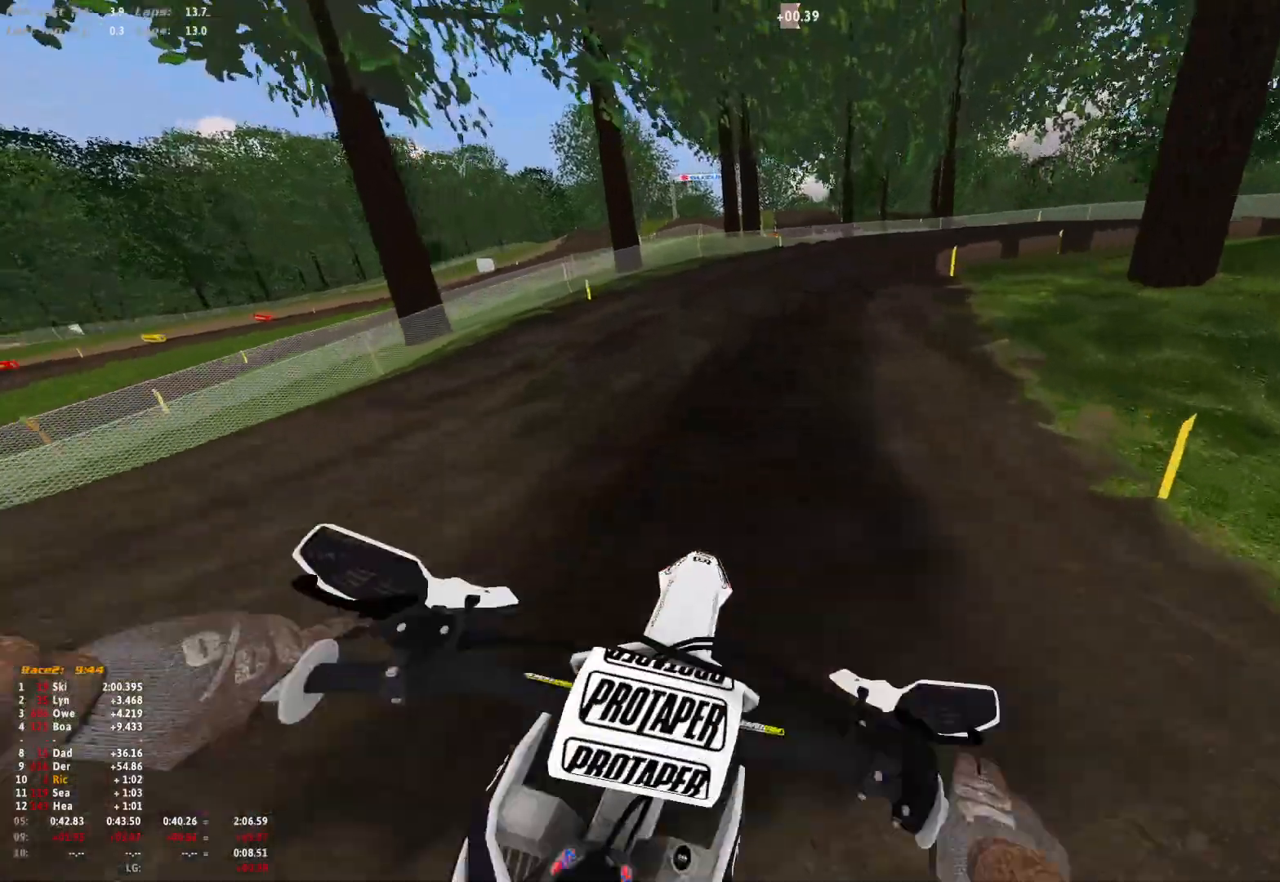
{"buttons": ["L2", "R1"], "left_stick": "right", "right_stick": "down", "events": [[267, "right_stick", "down"], [467, "L2", "down"]]}
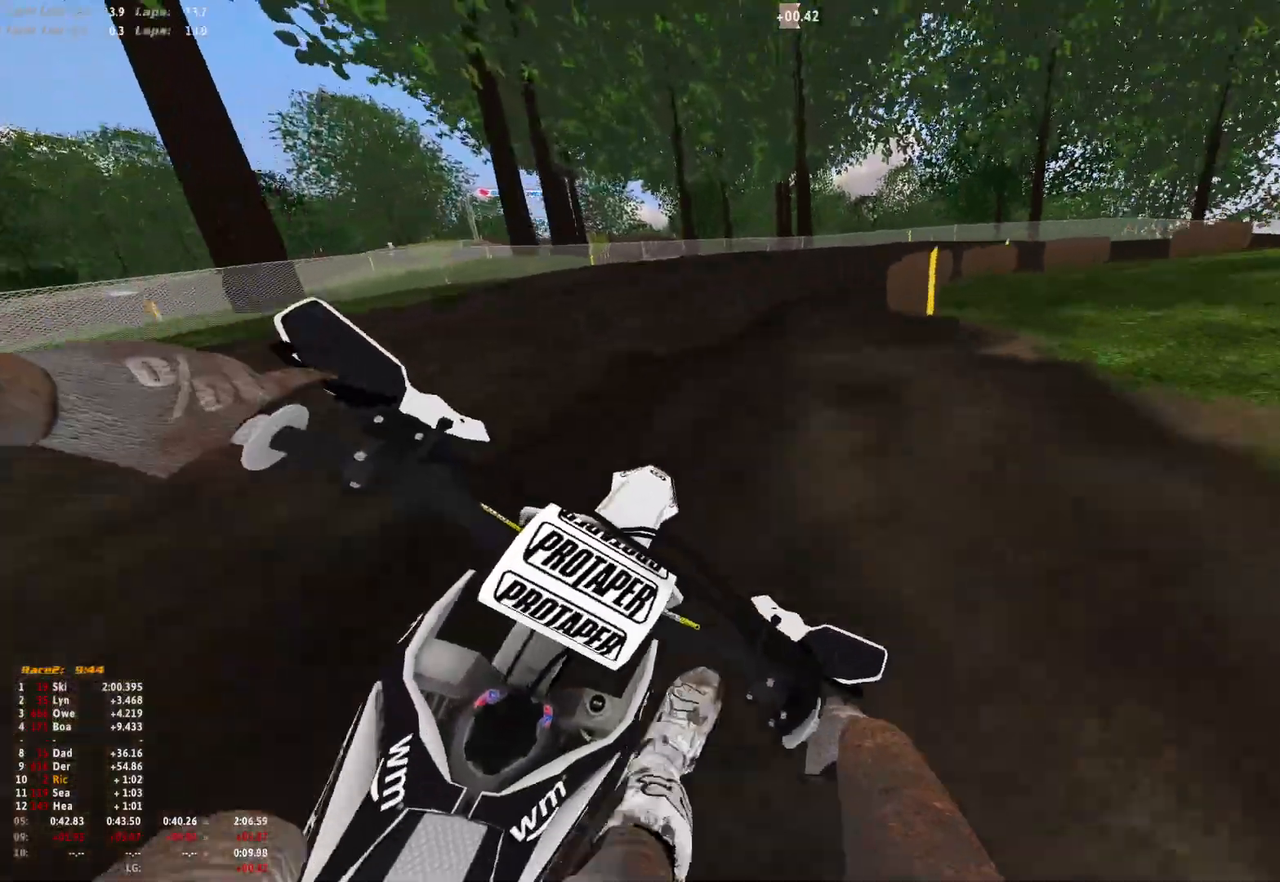
{"buttons": ["R1"], "left_stick": "right", "right_stick": "down", "events": [[33, "L2", "up"]]}